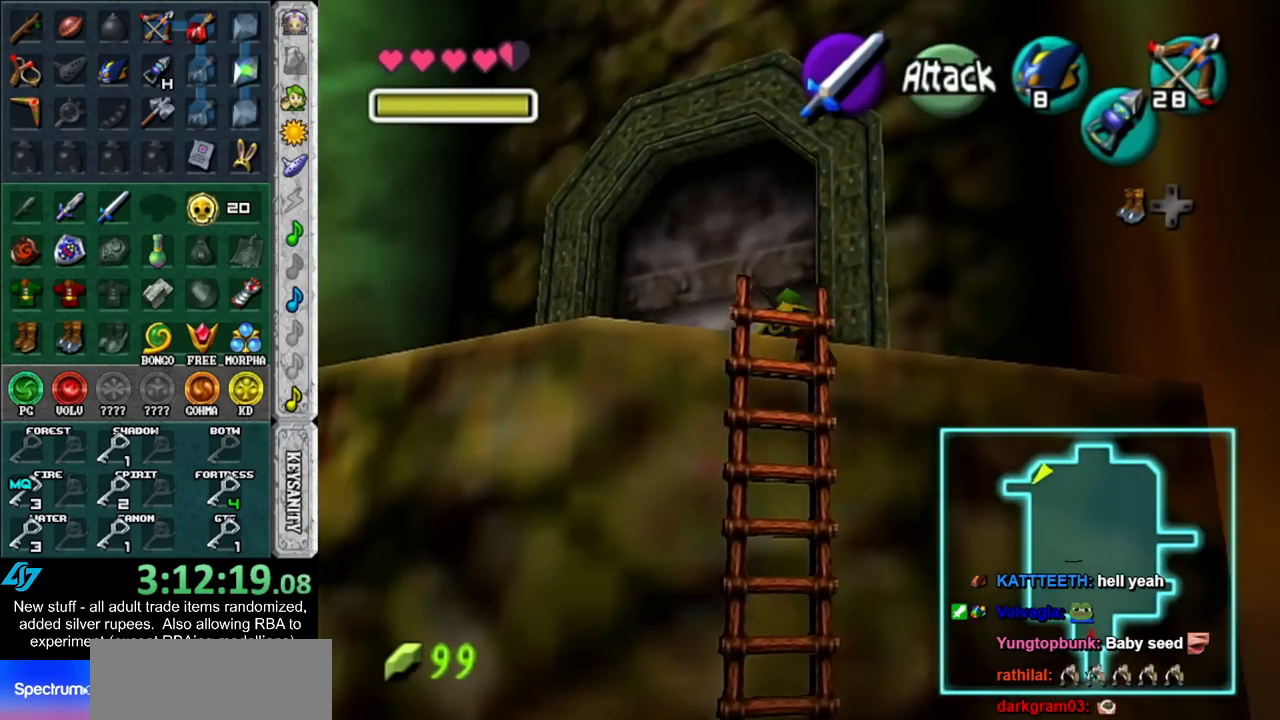
Gameplay with a controller (Nintendo layout); each line is a JSON object with the inputs held at the frame after it. "events" lists button and stick changes between this image and that frame as [ms after this image, input, new state], when the widget could be followed in between. Not read: L3 R3.
{"buttons": [], "left_stick": "up", "right_stick": "center", "events": []}
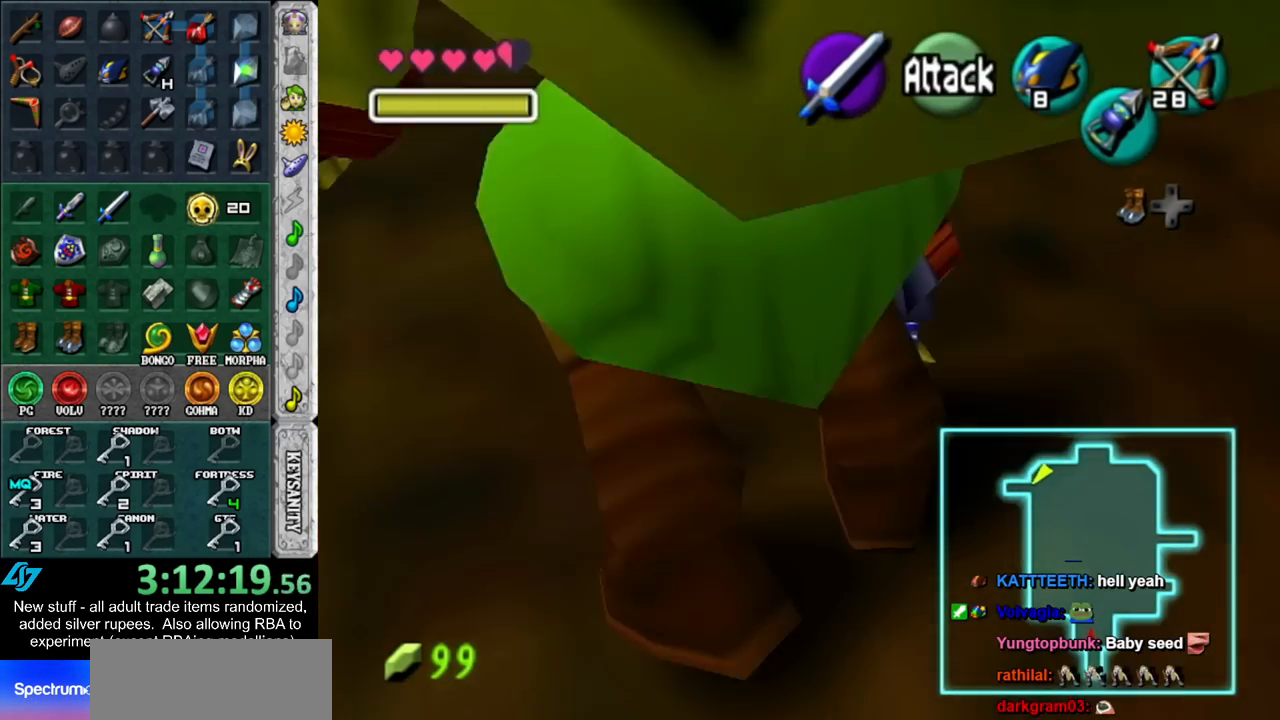
{"buttons": [], "left_stick": "up", "right_stick": "center", "events": [[267, "A", "down"], [417, "A", "up"]]}
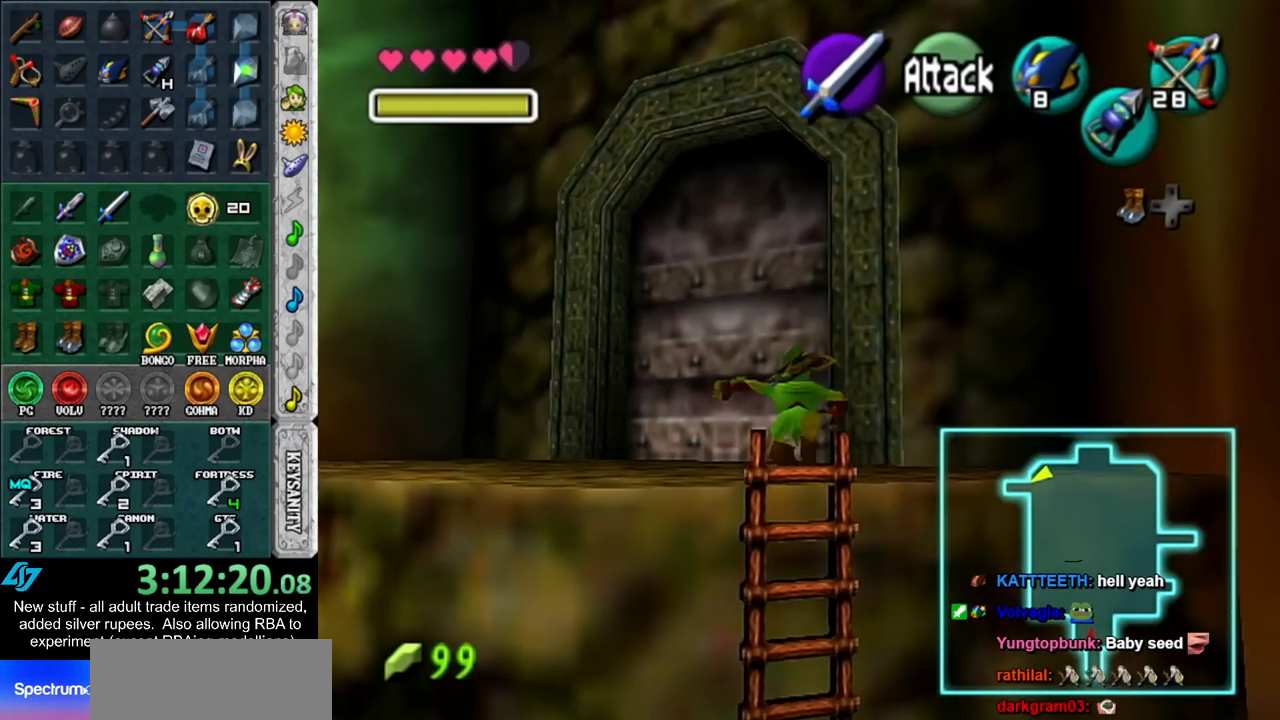
{"buttons": [], "left_stick": "up", "right_stick": "center", "events": []}
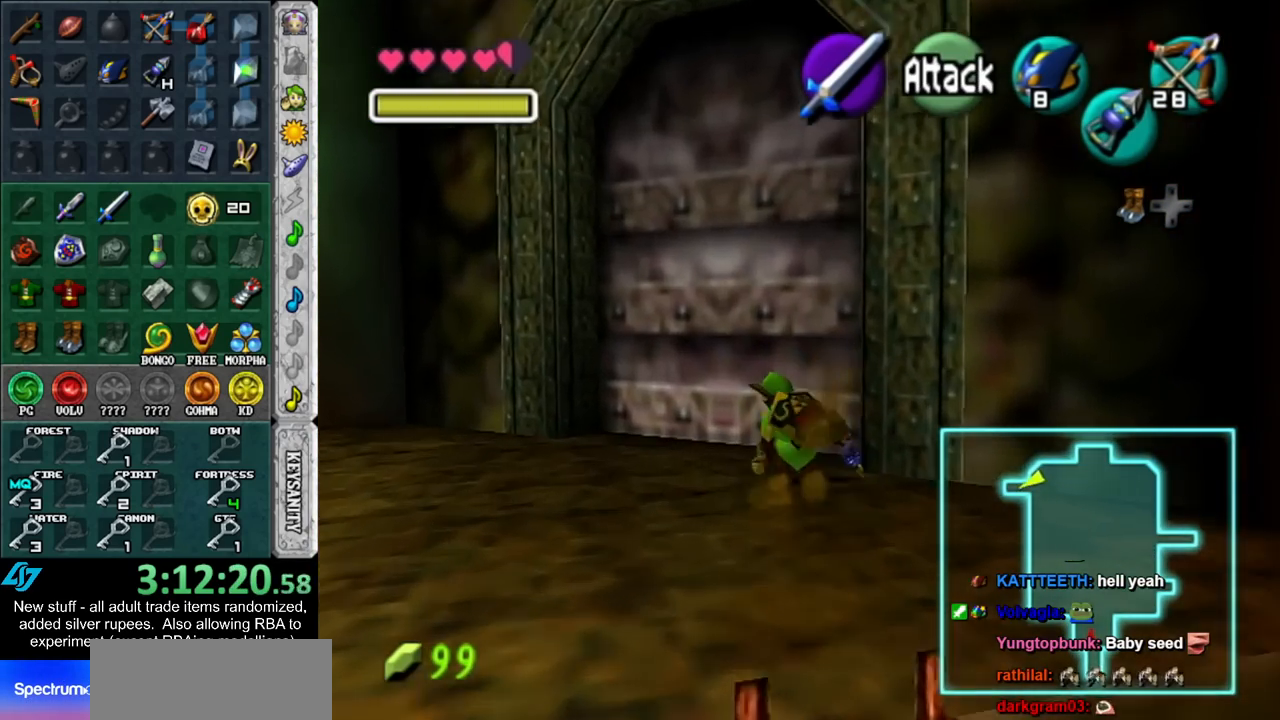
{"buttons": ["L1"], "left_stick": "center", "right_stick": "center", "events": [[17, "left_stick", "up-right"], [200, "left_stick", "right"], [450, "L1", "down"], [450, "left_stick", "center"]]}
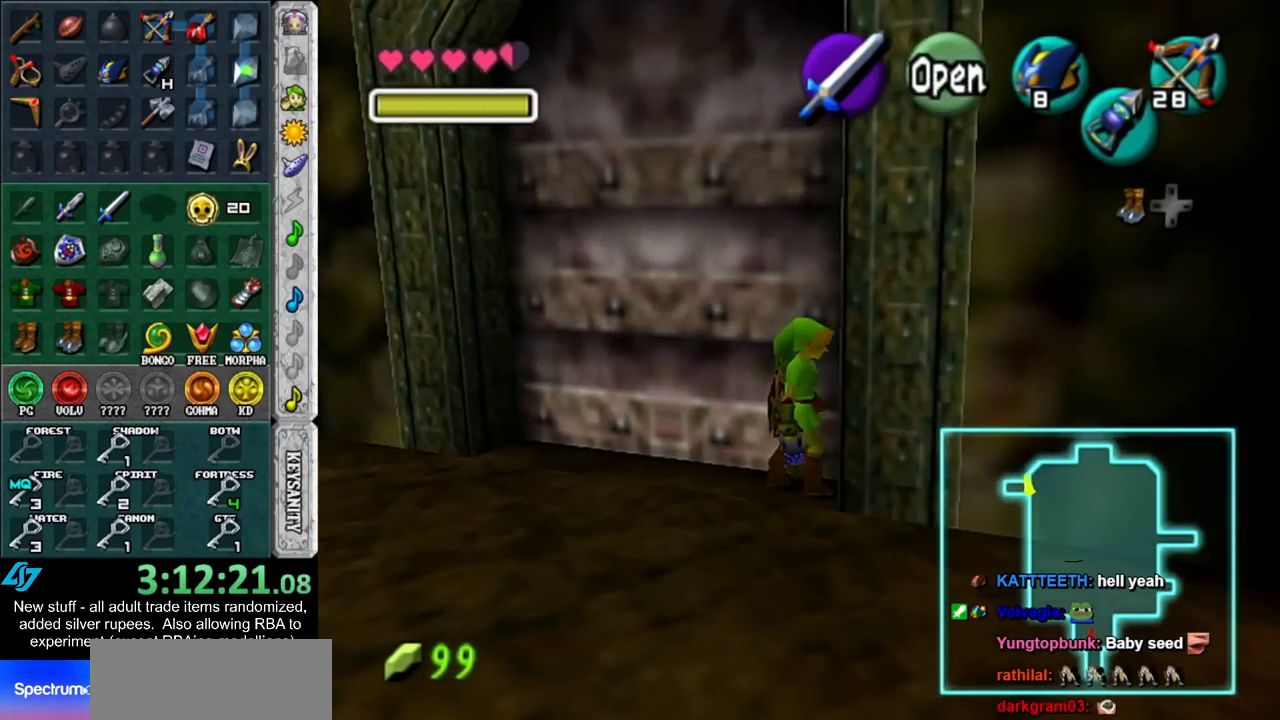
{"buttons": ["L1"], "left_stick": "center", "right_stick": "center", "events": [[200, "left_stick", "right"], [233, "A", "down"], [367, "A", "up"], [400, "left_stick", "center"]]}
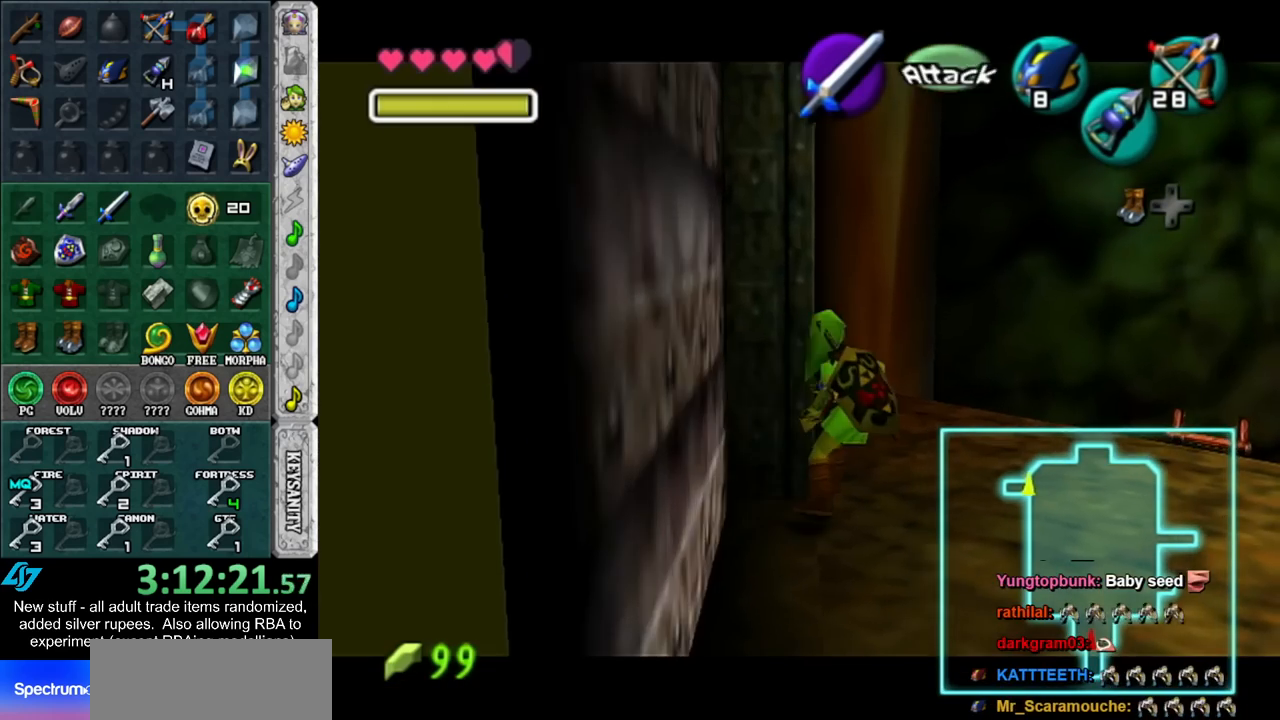
{"buttons": [], "left_stick": "center", "right_stick": "center", "events": [[83, "A", "down"], [233, "A", "up"], [300, "L1", "up"]]}
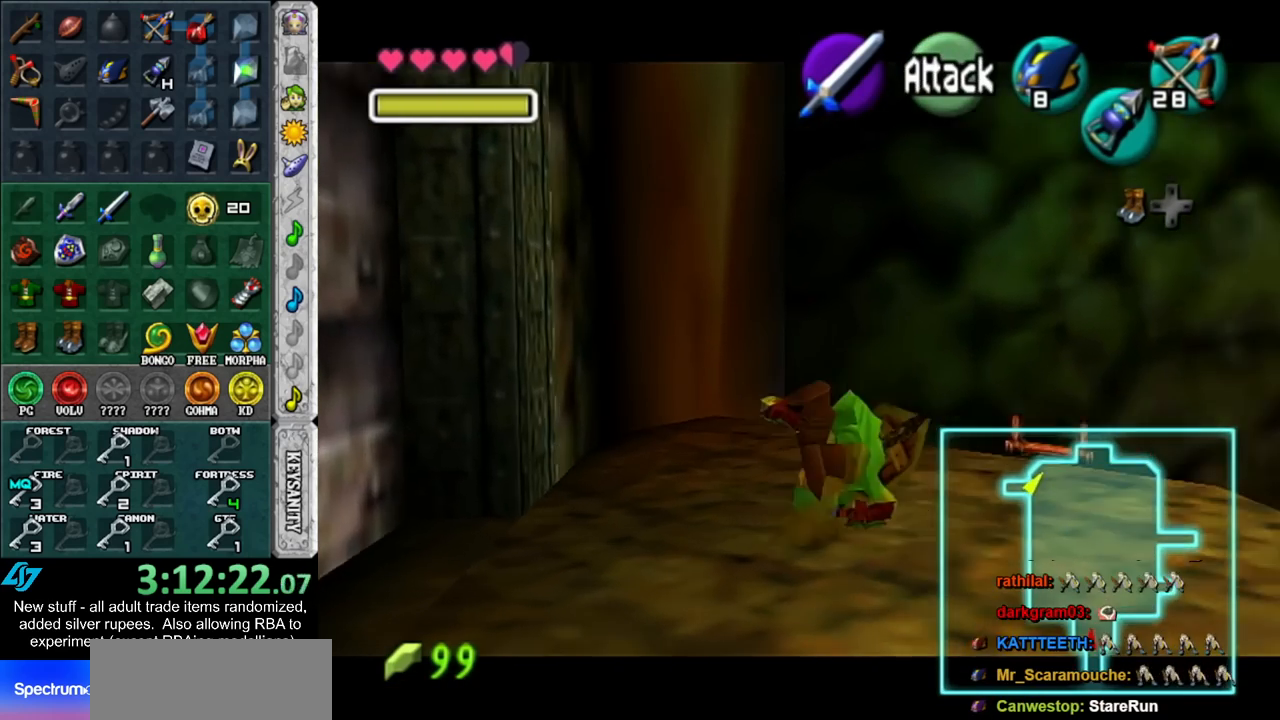
{"buttons": [], "left_stick": "center", "right_stick": "center", "events": [[17, "L1", "down"], [233, "left_stick", "left"], [300, "A", "down"], [400, "A", "up"], [417, "L1", "up"], [417, "left_stick", "center"]]}
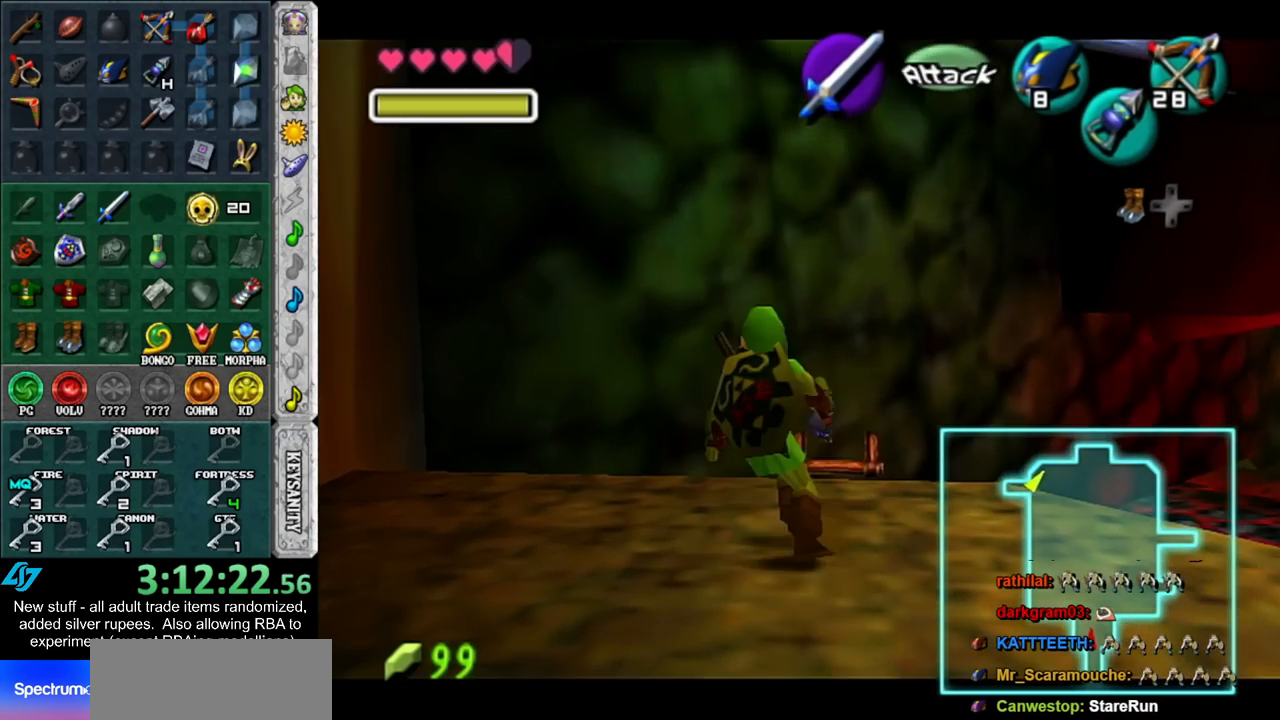
{"buttons": [], "left_stick": "center", "right_stick": "center", "events": [[200, "Y", "down"], [267, "R1", "down"], [300, "Y", "up"], [417, "R1", "up"]]}
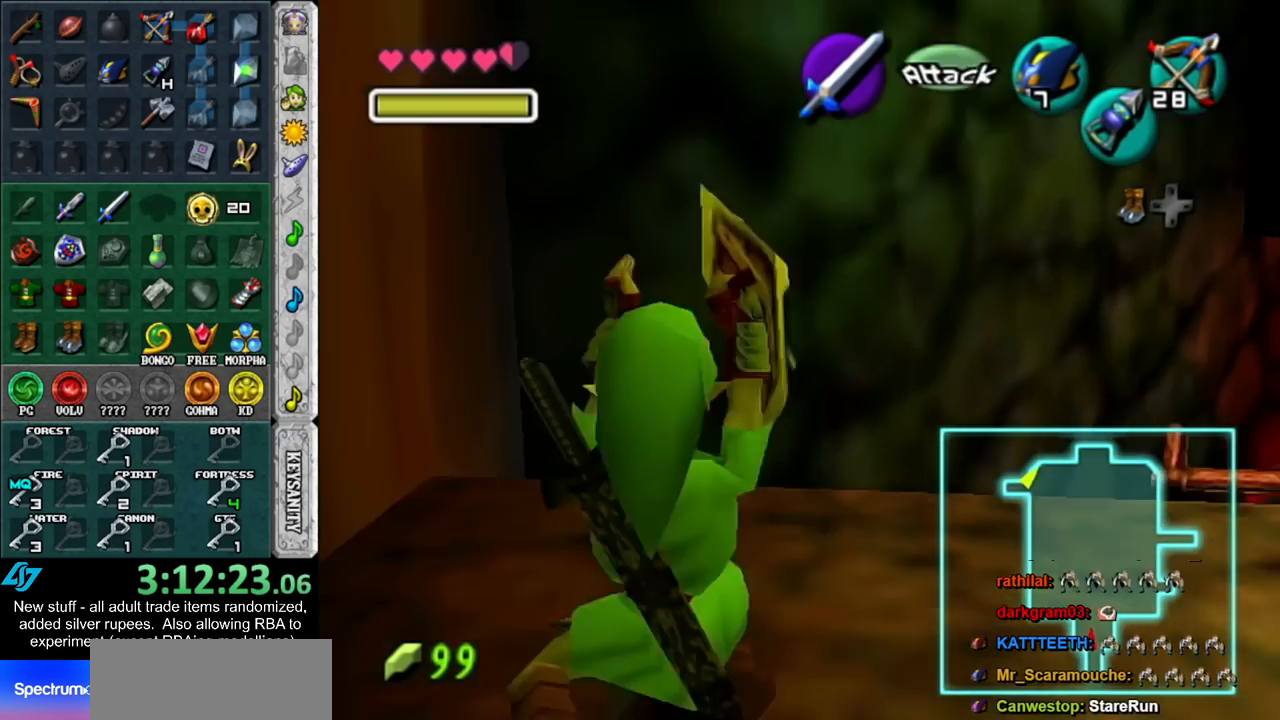
{"buttons": [], "left_stick": "center", "right_stick": "center", "events": []}
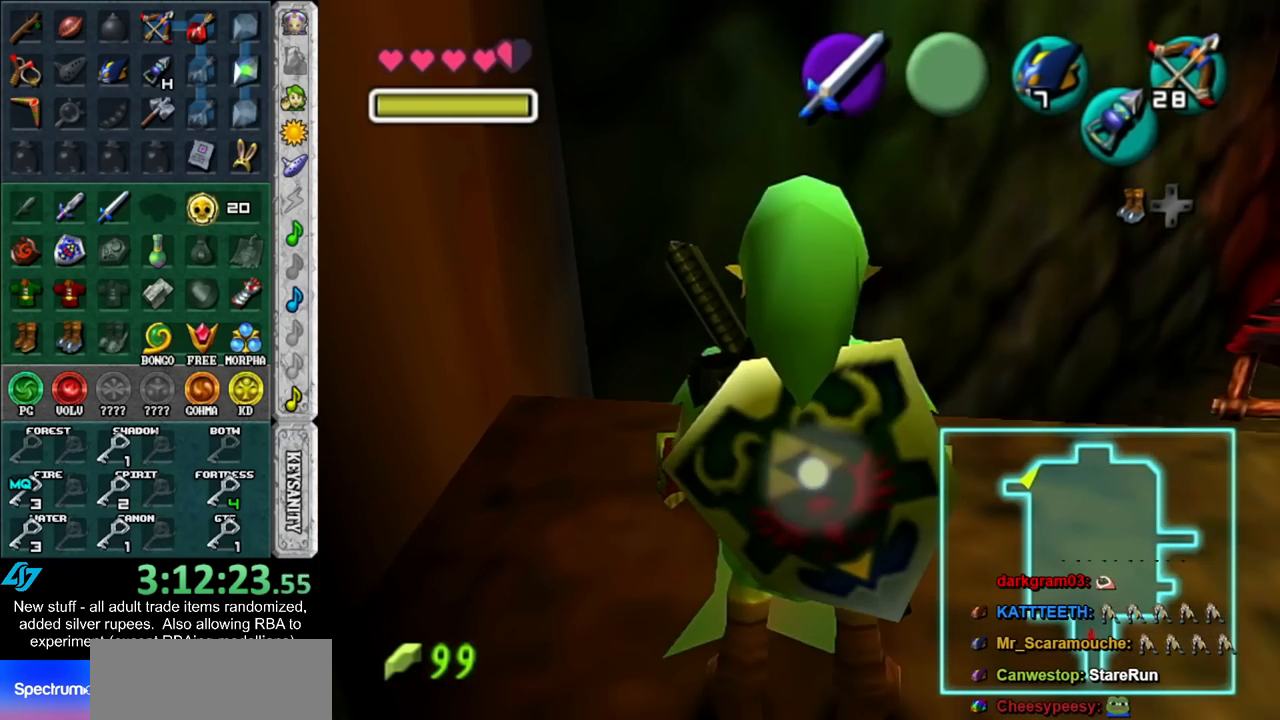
{"buttons": [], "left_stick": "center", "right_stick": "center", "events": []}
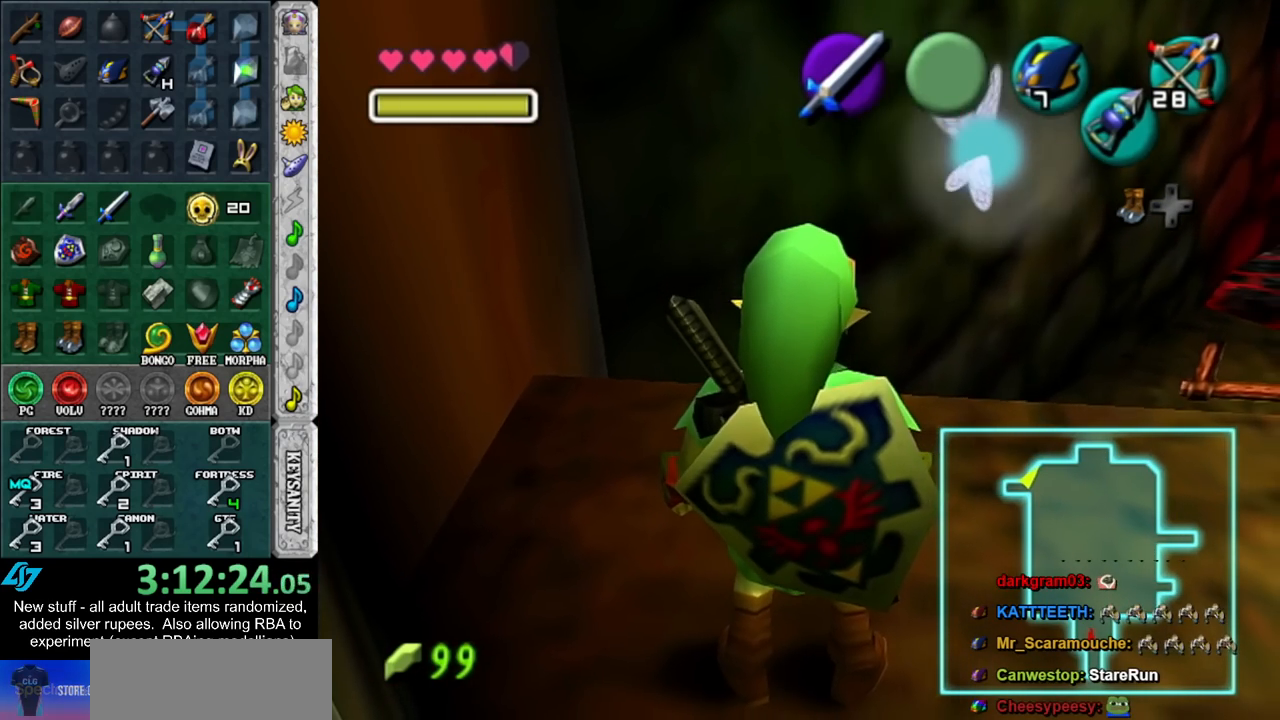
{"buttons": [], "left_stick": "center", "right_stick": "center", "events": []}
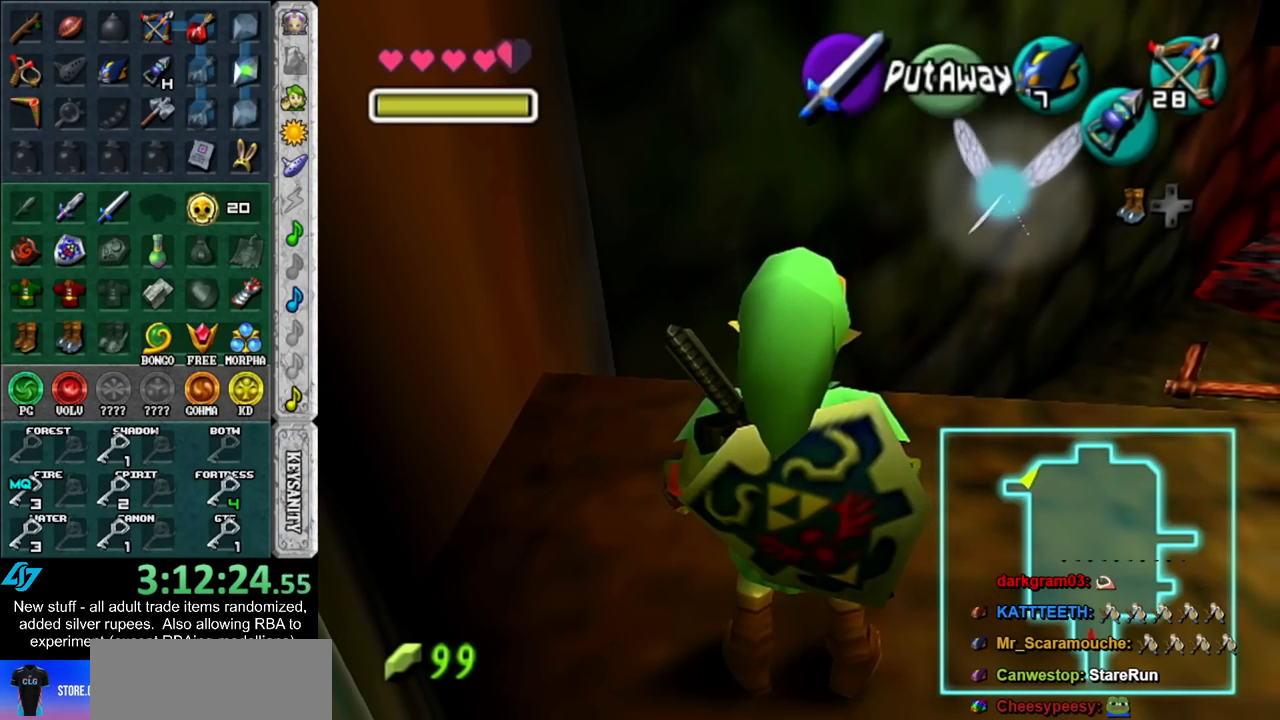
{"buttons": [], "left_stick": "center", "right_stick": "center", "events": []}
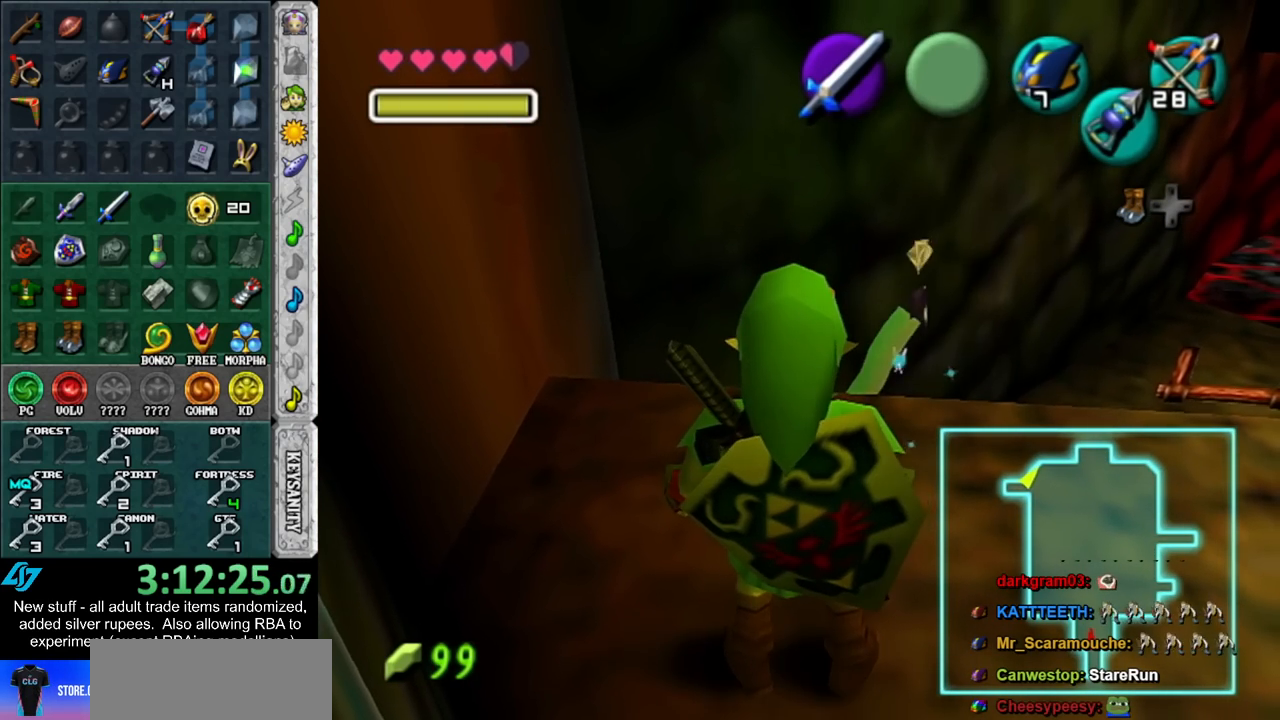
{"buttons": [], "left_stick": "center", "right_stick": "center", "events": []}
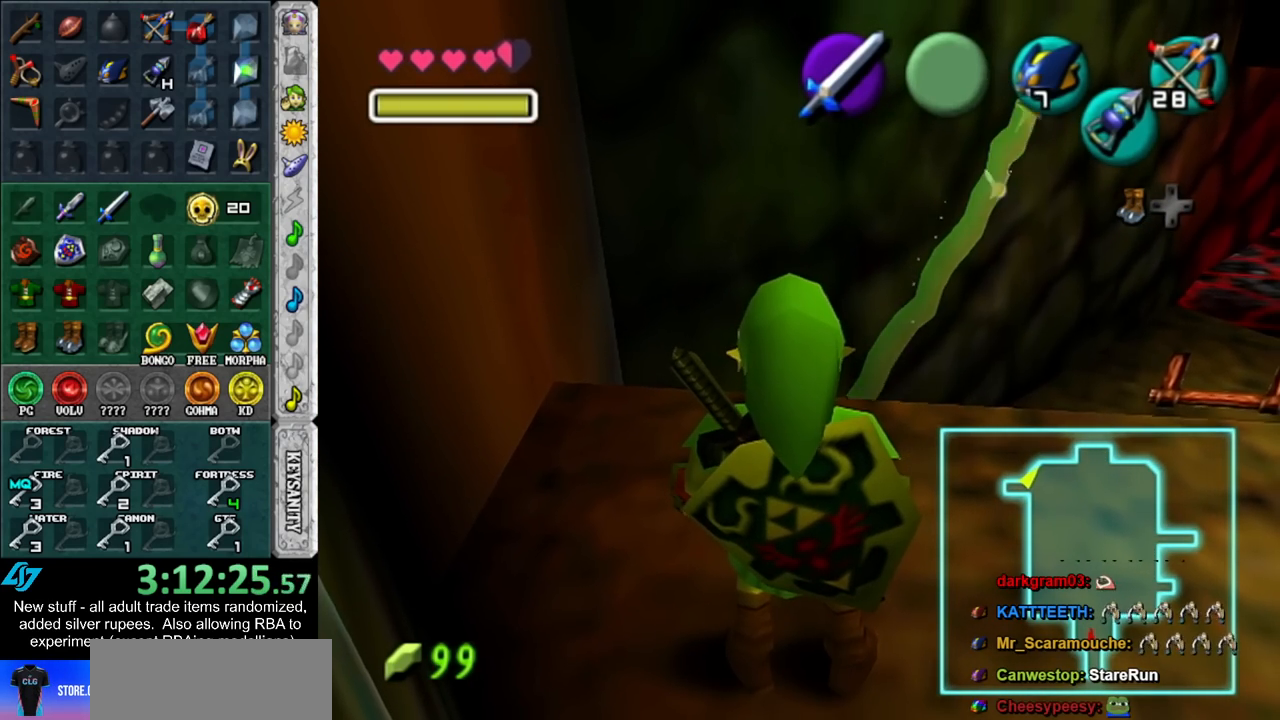
{"buttons": [], "left_stick": "center", "right_stick": "center", "events": [[400, "Y", "down"], [483, "Y", "up"]]}
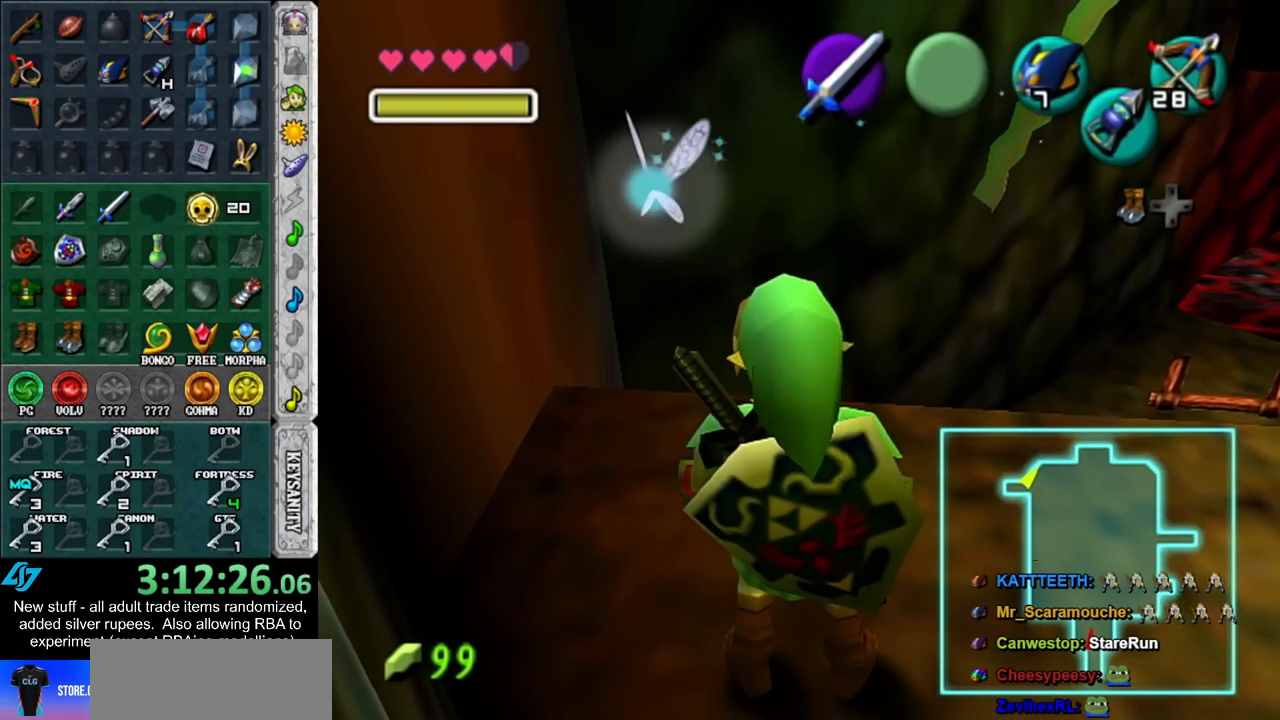
{"buttons": [], "left_stick": "center", "right_stick": "center", "events": []}
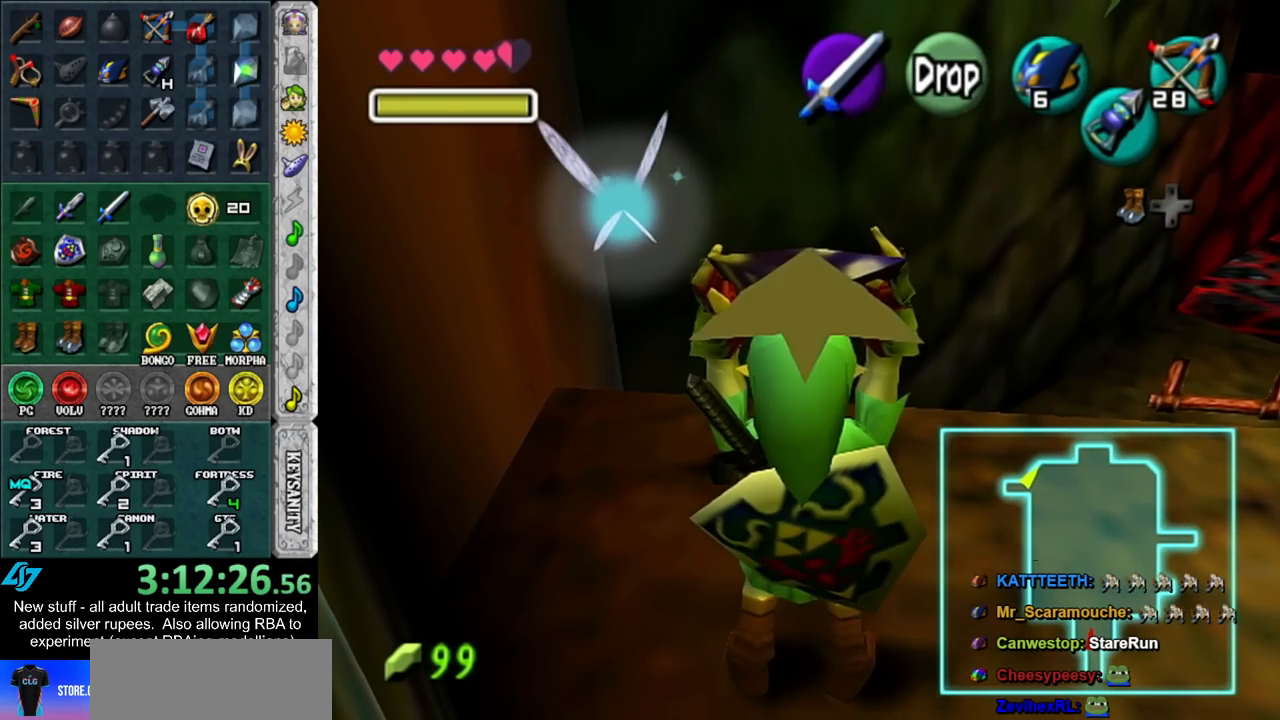
{"buttons": ["R1"], "left_stick": "center", "right_stick": "center", "events": [[433, "R1", "down"]]}
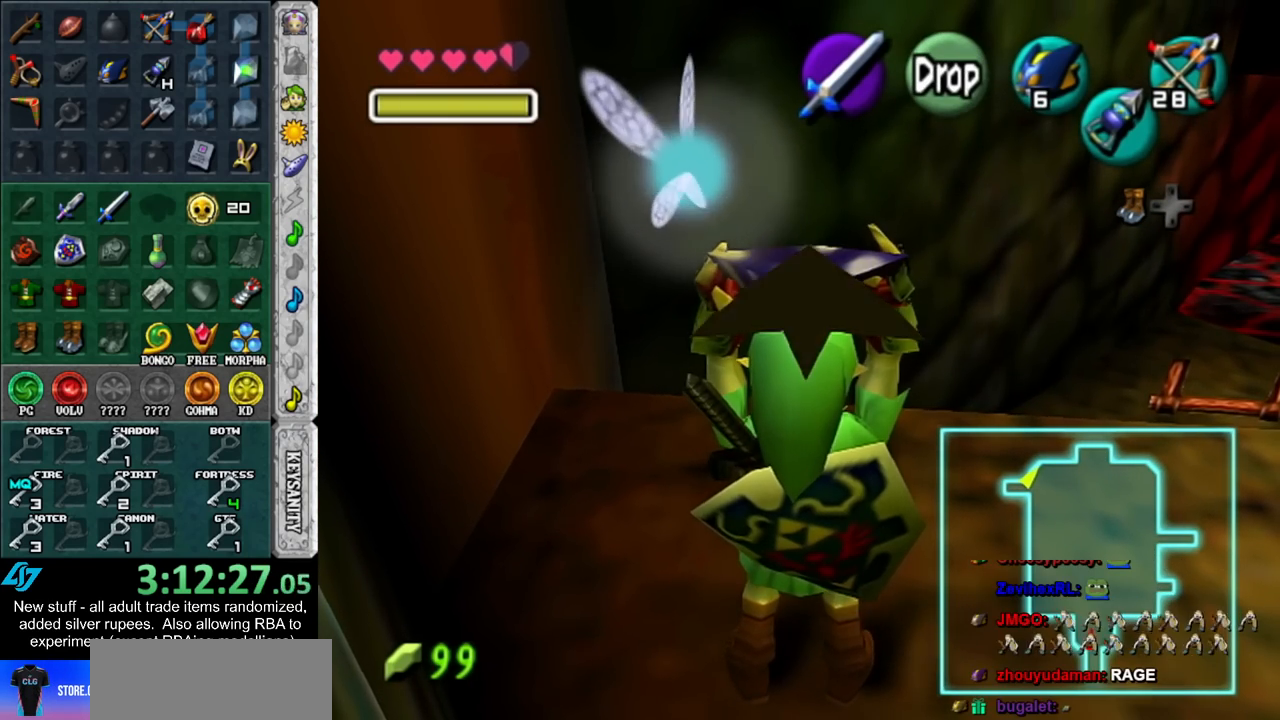
{"buttons": ["L1"], "left_stick": "right", "right_stick": "center", "events": [[83, "R1", "up"], [117, "left_stick", "up-right"], [483, "L1", "down"], [483, "left_stick", "right"]]}
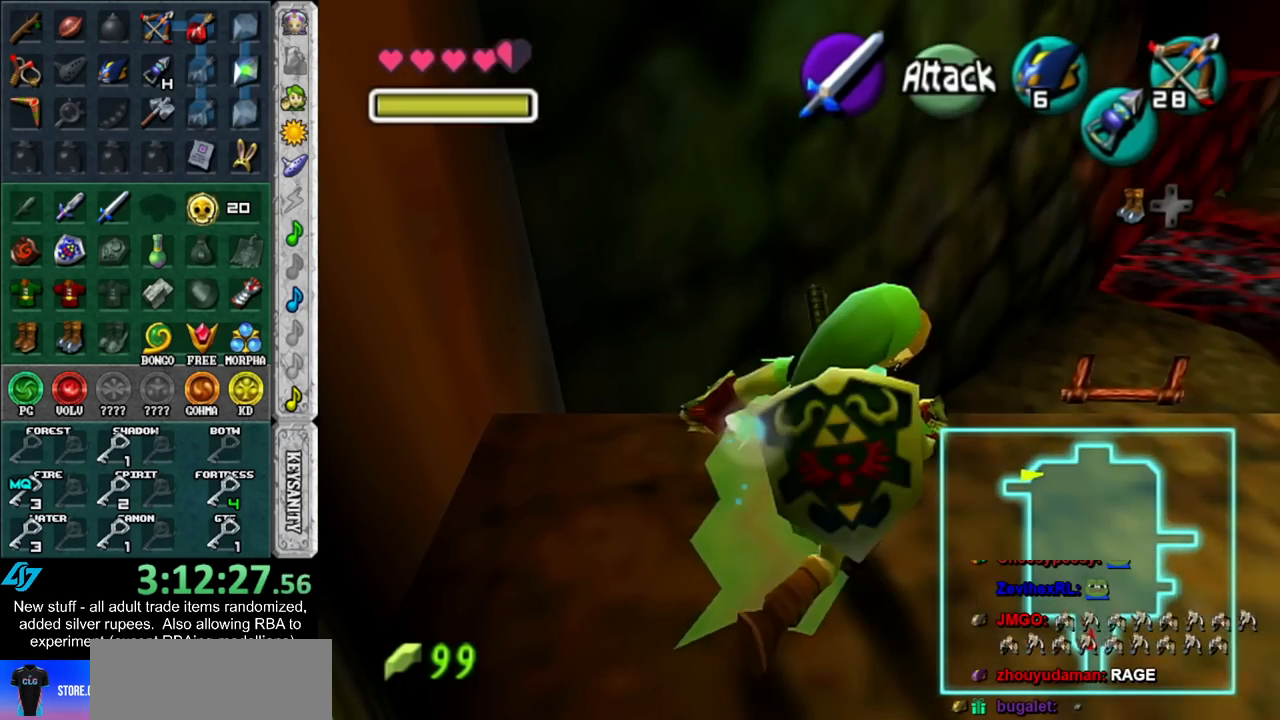
{"buttons": ["L1"], "left_stick": "right", "right_stick": "center", "events": [[150, "A", "down"], [300, "A", "up"]]}
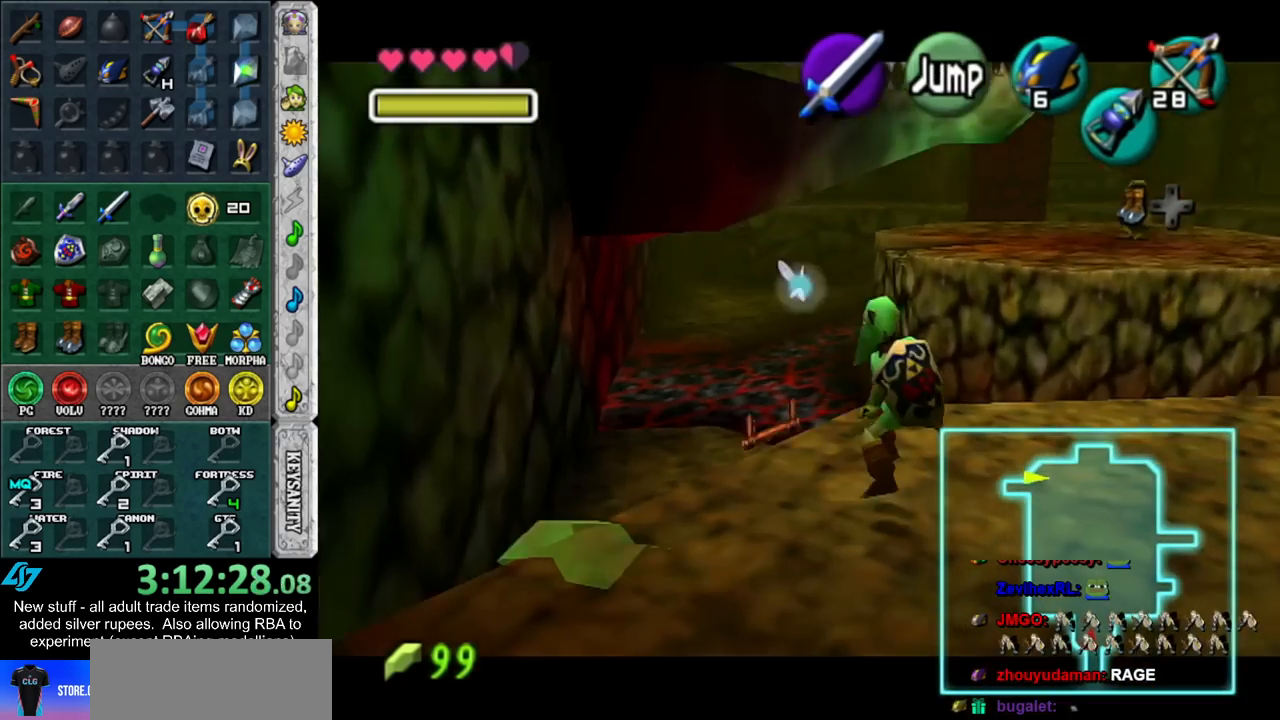
{"buttons": ["A", "L1"], "left_stick": "right", "right_stick": "center", "events": [[17, "A", "down"], [183, "A", "up"], [400, "A", "down"]]}
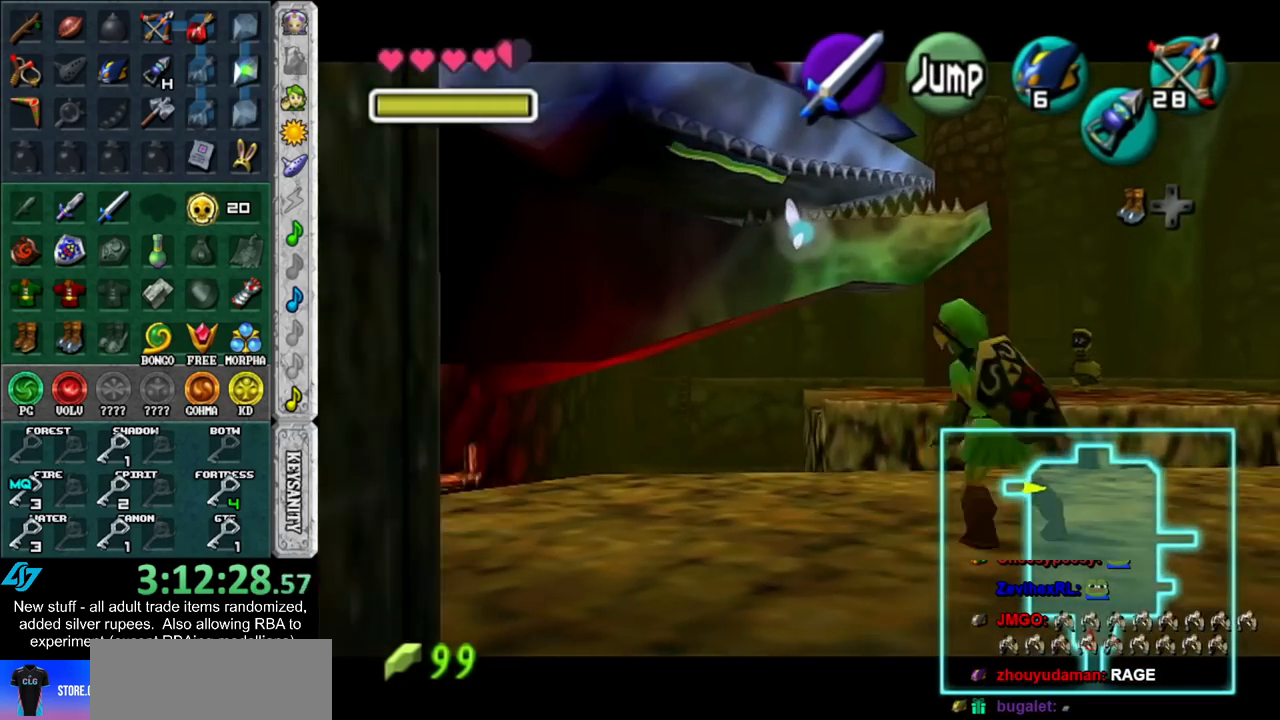
{"buttons": ["L1"], "left_stick": "right", "right_stick": "center", "events": [[50, "A", "up"], [233, "A", "down"], [383, "A", "up"]]}
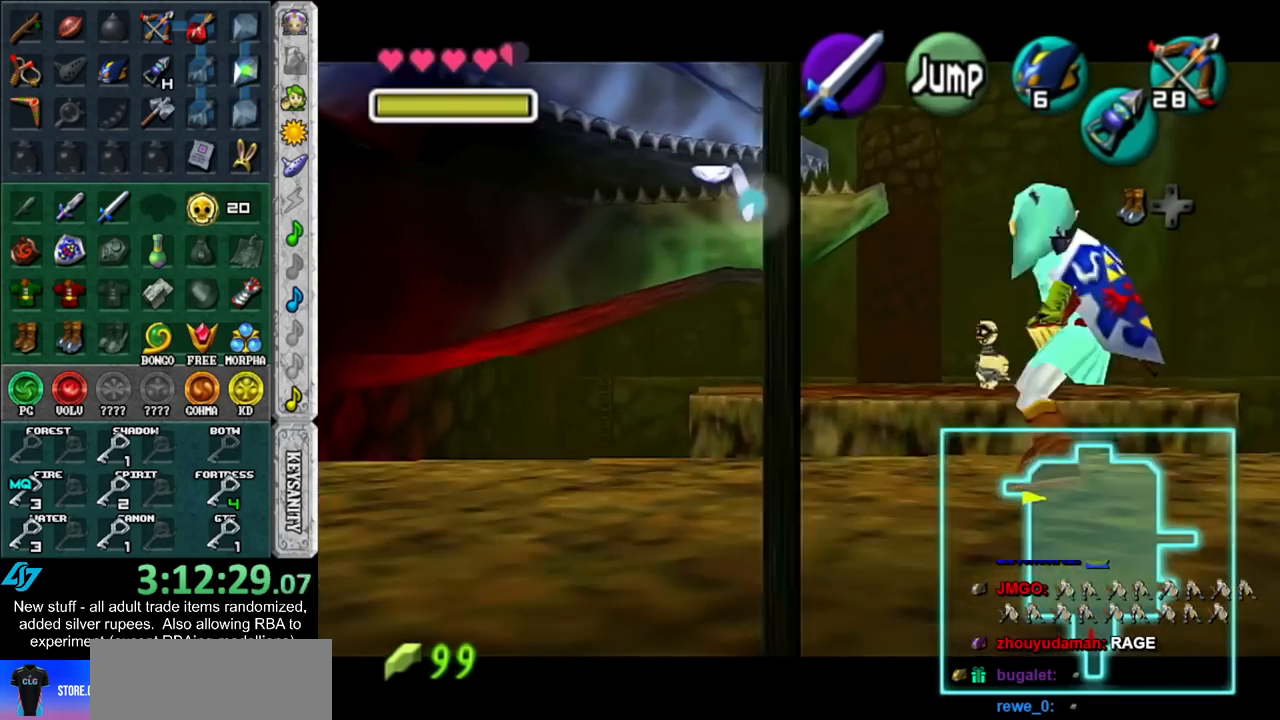
{"buttons": ["A", "L1"], "left_stick": "right", "right_stick": "center", "events": [[117, "A", "down"], [267, "A", "up"], [483, "A", "down"]]}
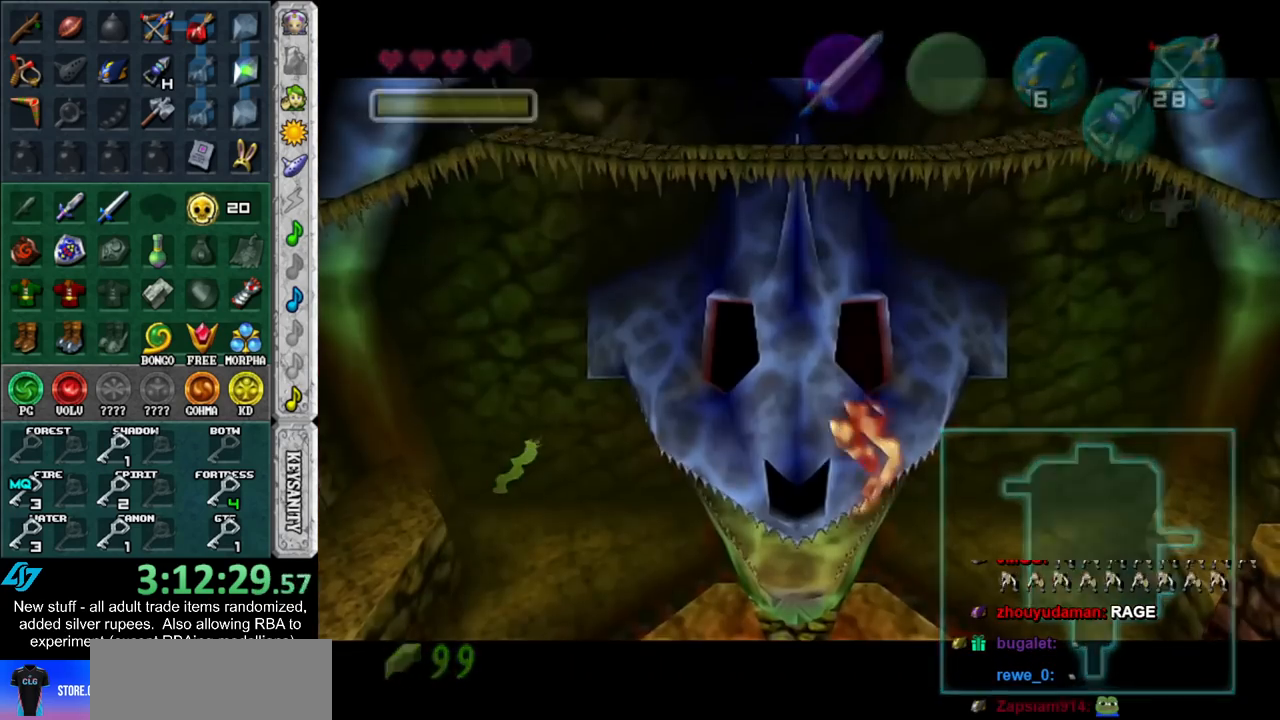
{"buttons": [], "left_stick": "center", "right_stick": "center", "events": [[133, "A", "up"], [333, "L1", "up"], [333, "left_stick", "center"]]}
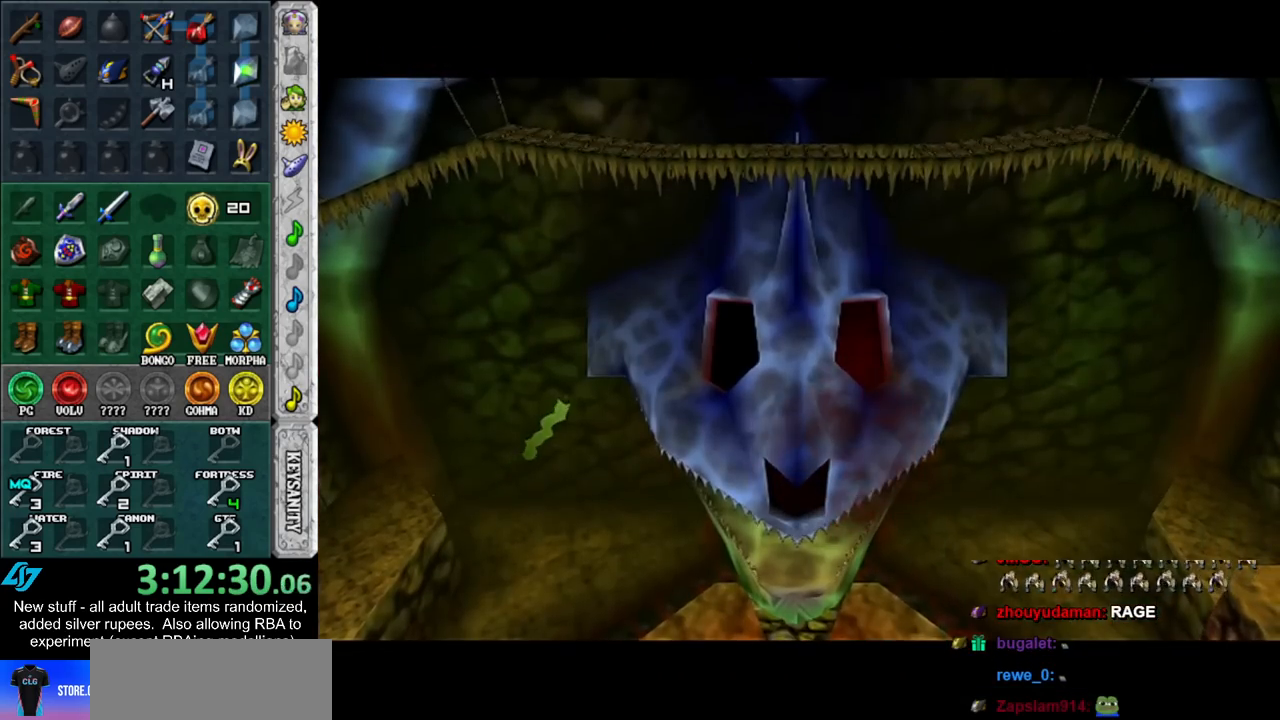
{"buttons": [], "left_stick": "center", "right_stick": "center", "events": []}
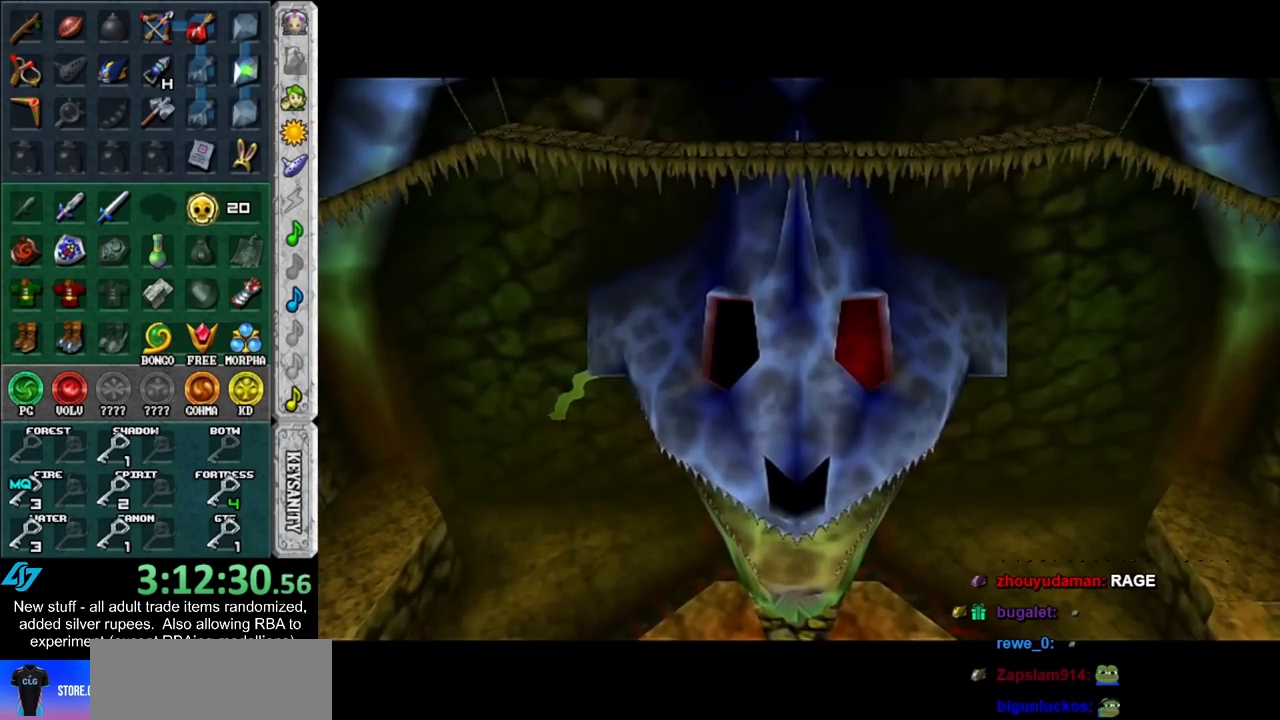
{"buttons": [], "left_stick": "center", "right_stick": "center", "events": []}
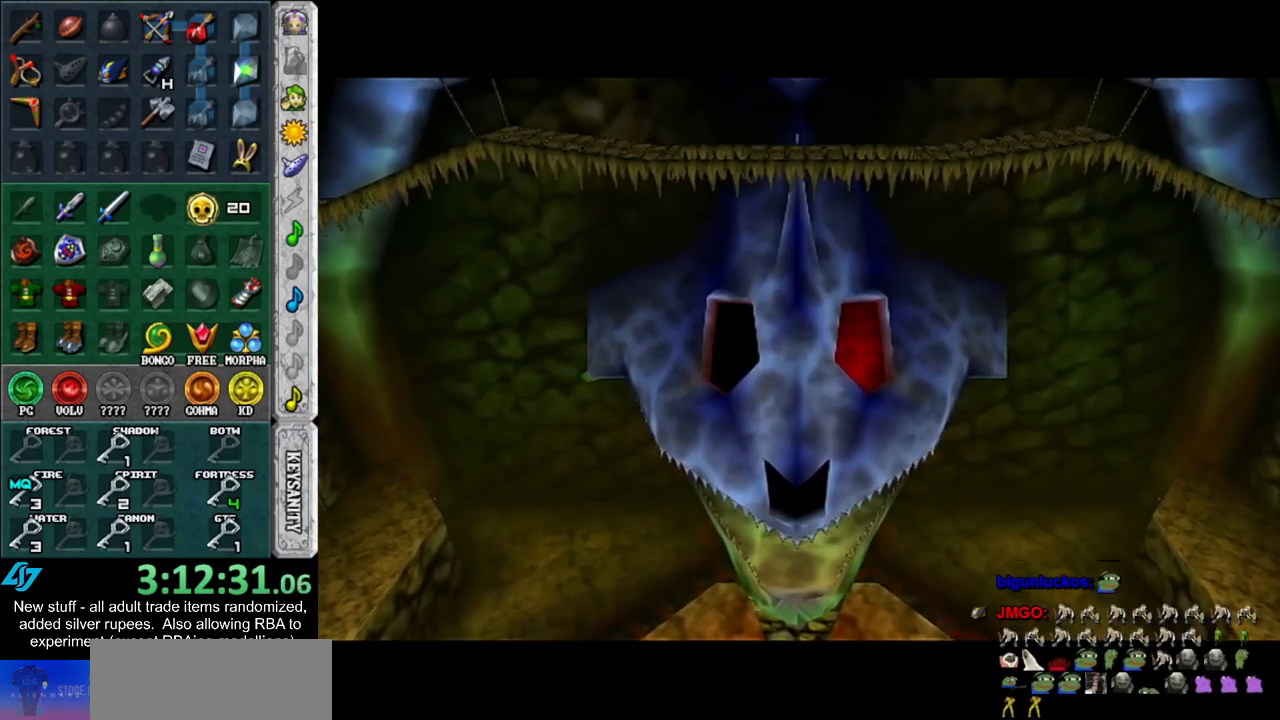
{"buttons": ["L1"], "left_stick": "center", "right_stick": "center", "events": [[483, "L1", "down"]]}
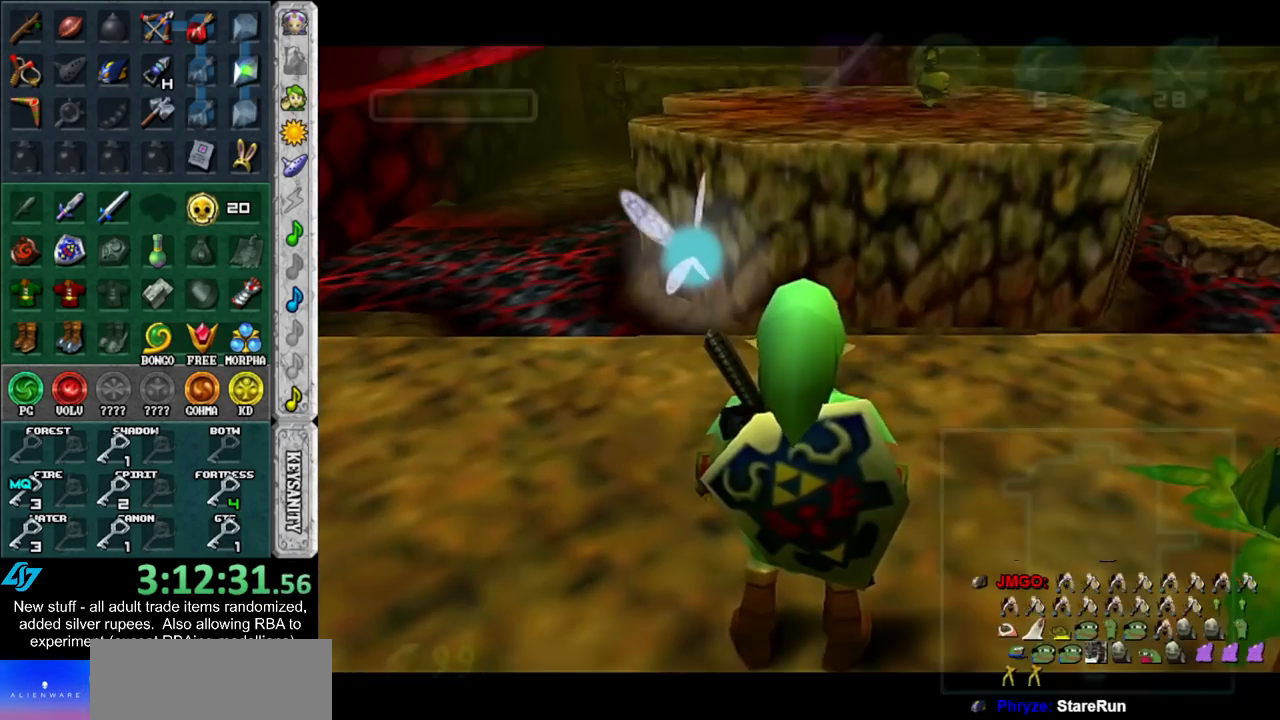
{"buttons": ["L1"], "left_stick": "right", "right_stick": "center", "events": [[50, "left_stick", "right"], [117, "A", "down"], [233, "A", "up"]]}
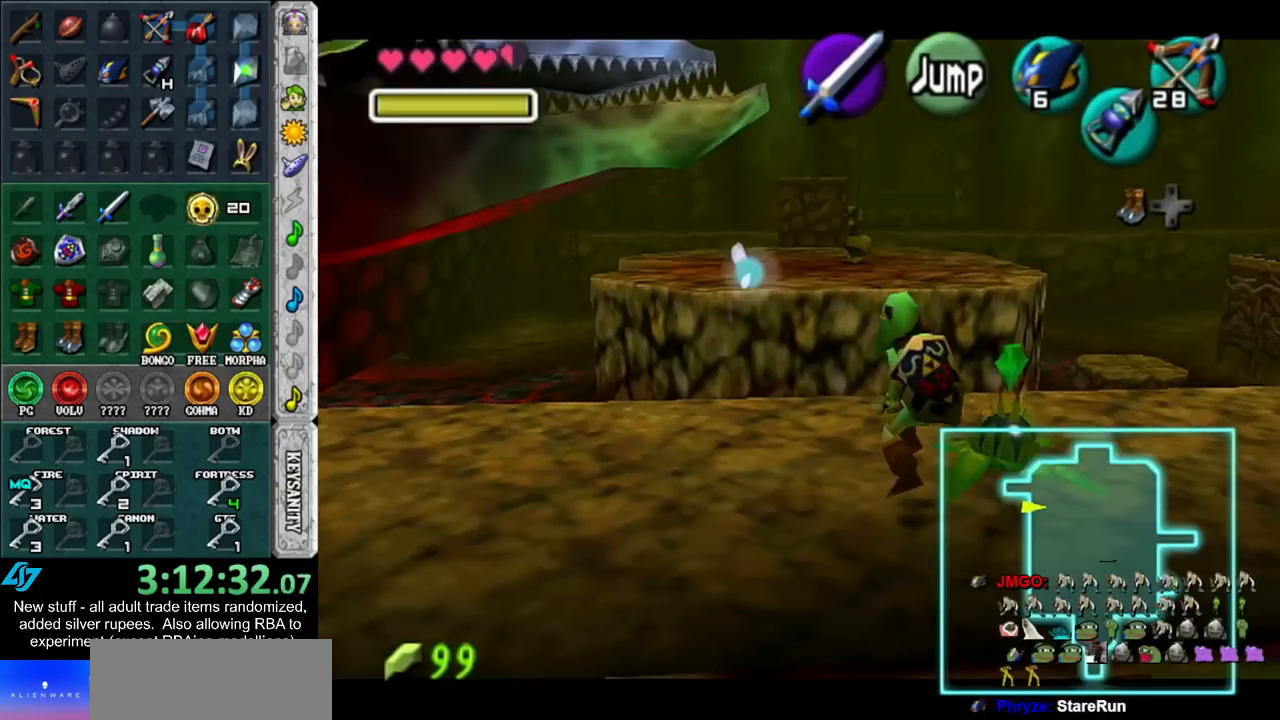
{"buttons": ["L1"], "left_stick": "center", "right_stick": "center", "events": [[83, "left_stick", "up-right"], [483, "left_stick", "center"]]}
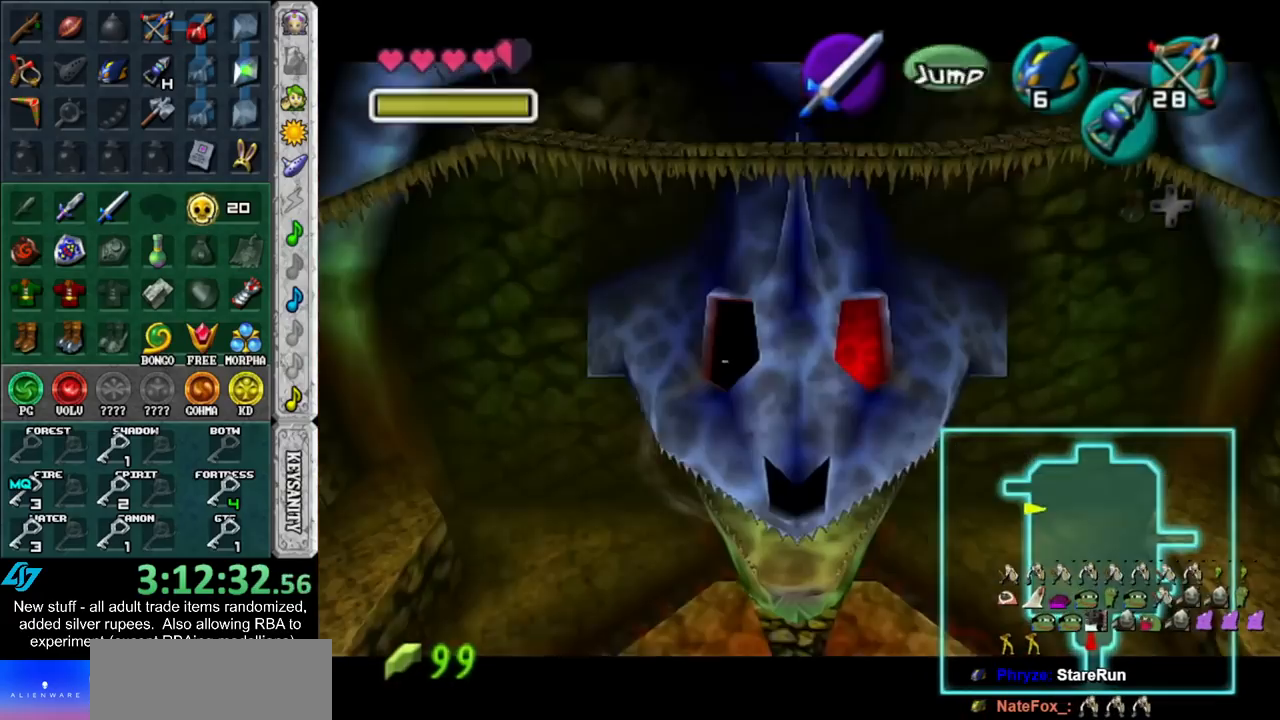
{"buttons": ["L1"], "left_stick": "center", "right_stick": "center", "events": []}
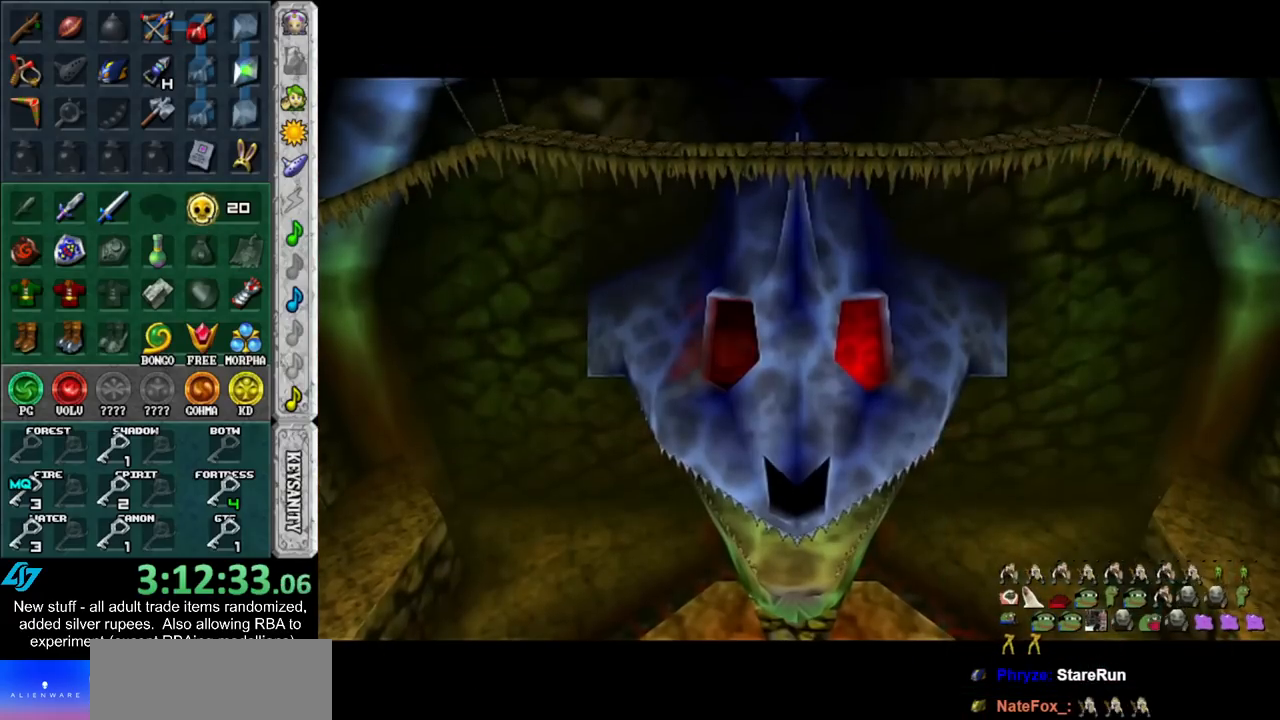
{"buttons": [], "left_stick": "center", "right_stick": "center", "events": [[50, "L1", "up"]]}